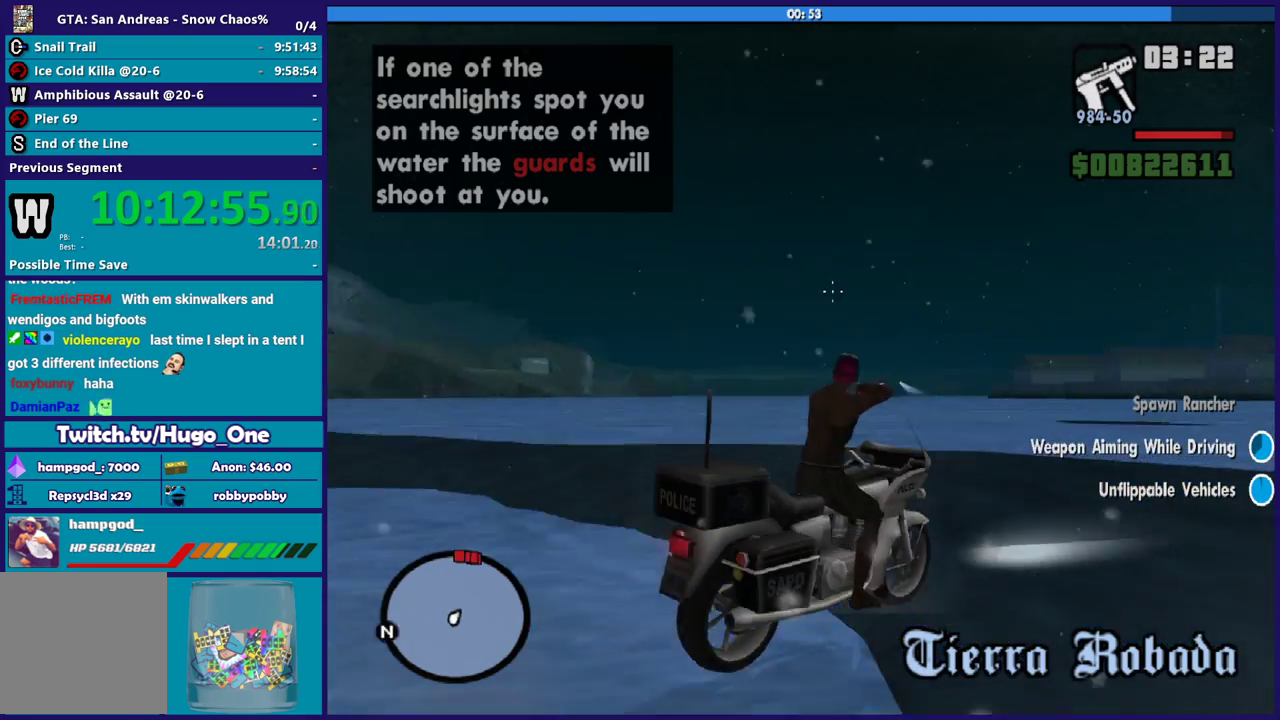
Gameplay with a controller (Xbox layout); each line is a JSON object with the inputs held at the frame after it. "events" lists button and stick changes between this image and that frame as [ms after this image, input, new state], when the widget could be followed in between.
{"buttons": ["R2"], "left_stick": "left", "right_stick": "center", "events": [[133, "left_stick", "up"], [200, "left_stick", "up-left"], [234, "right_stick", "center"], [367, "left_stick", "up"], [434, "left_stick", "left"]]}
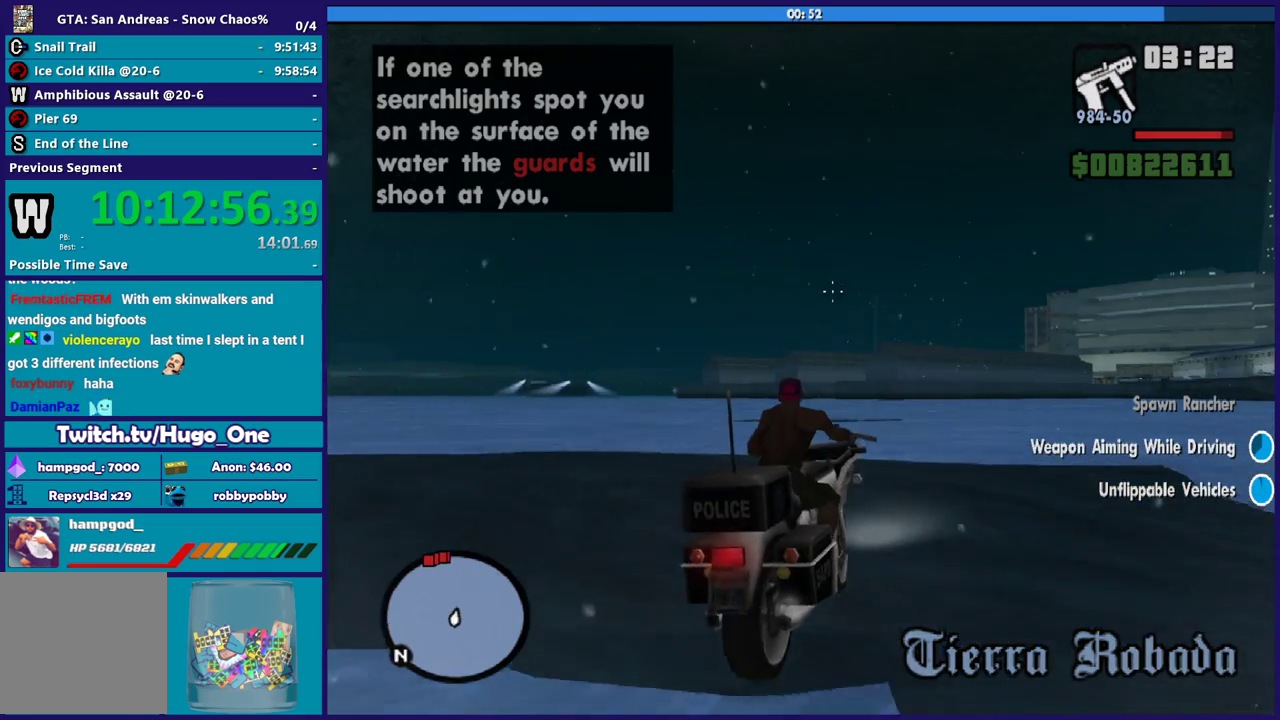
{"buttons": ["R2"], "left_stick": "up-left", "right_stick": "left", "events": [[334, "left_stick", "up-left"], [334, "right_stick", "down-left"], [434, "right_stick", "left"]]}
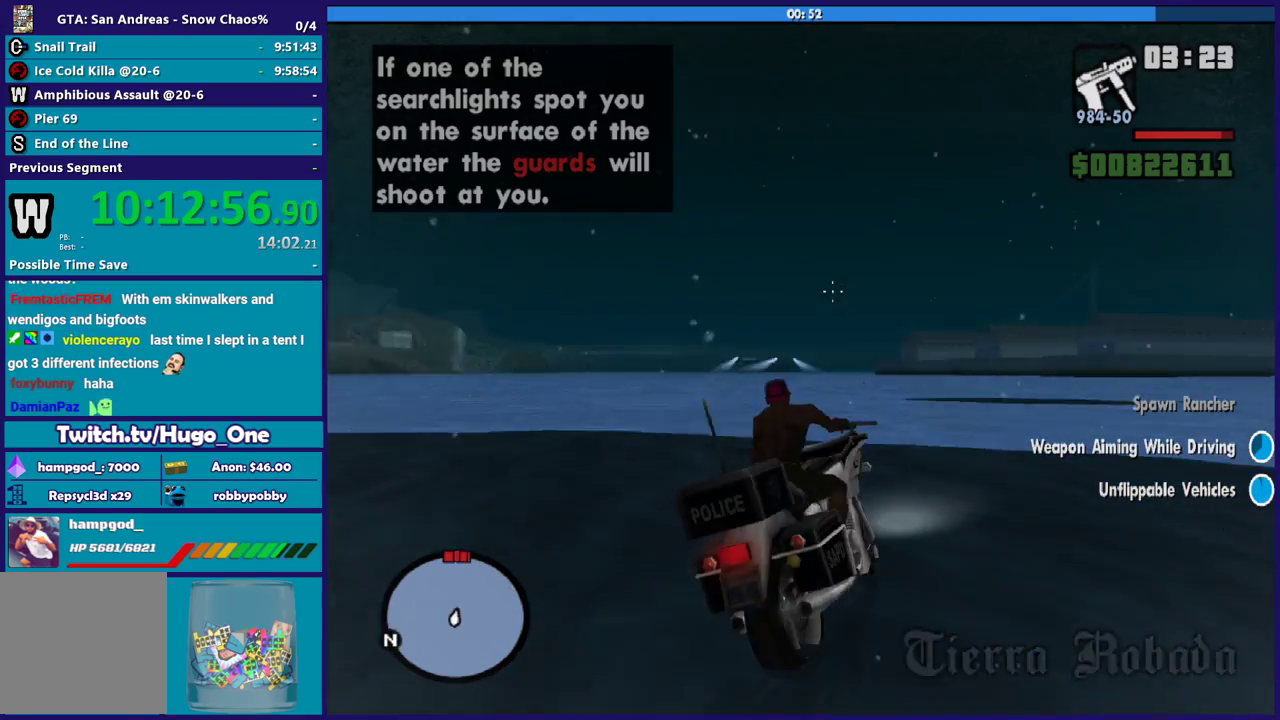
{"buttons": ["R2"], "left_stick": "left", "right_stick": "center", "events": [[33, "left_stick", "left"], [234, "right_stick", "center"]]}
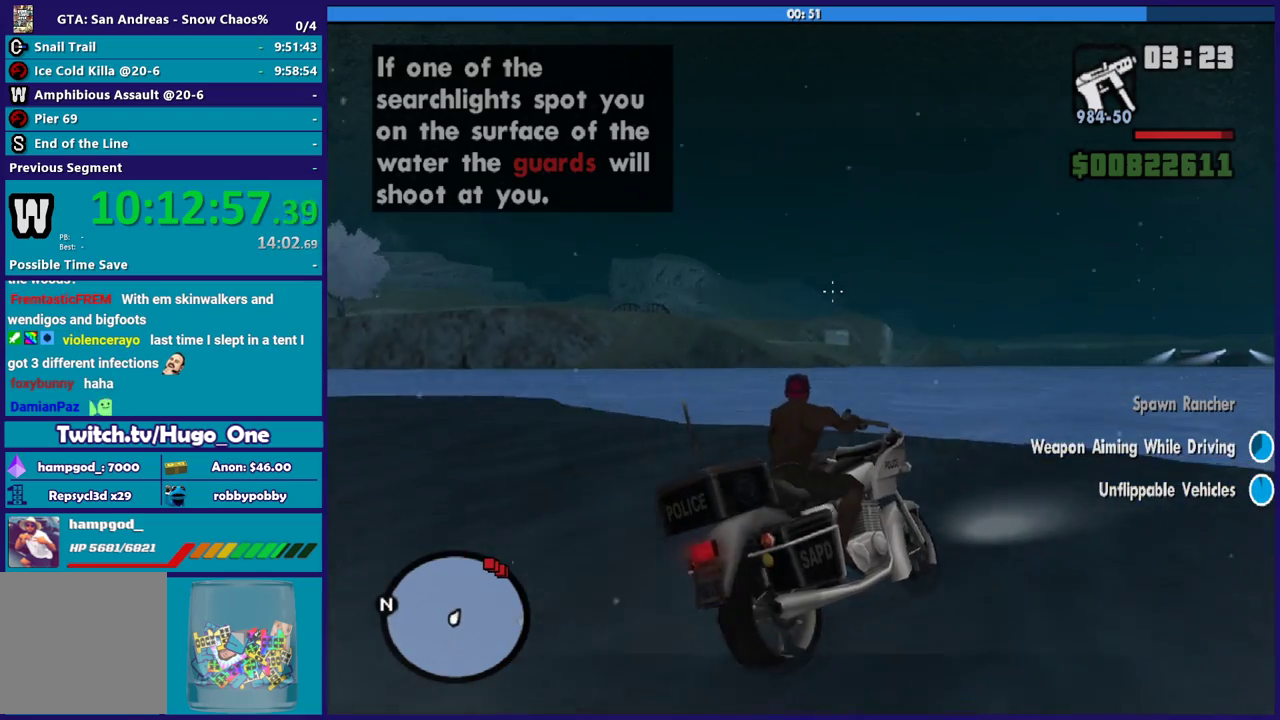
{"buttons": ["R2"], "left_stick": "left", "right_stick": "center", "events": []}
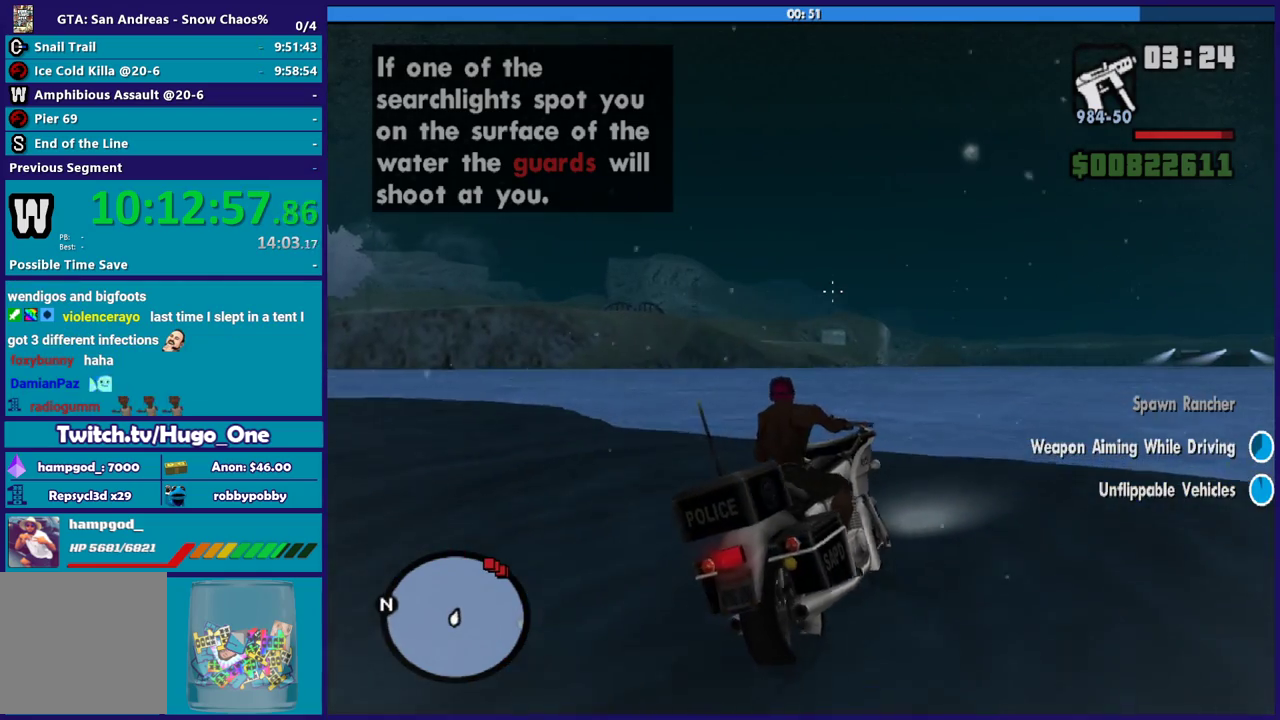
{"buttons": ["R2"], "left_stick": "down", "right_stick": "center", "events": [[67, "left_stick", "up-left"], [133, "left_stick", "center"], [367, "left_stick", "down"]]}
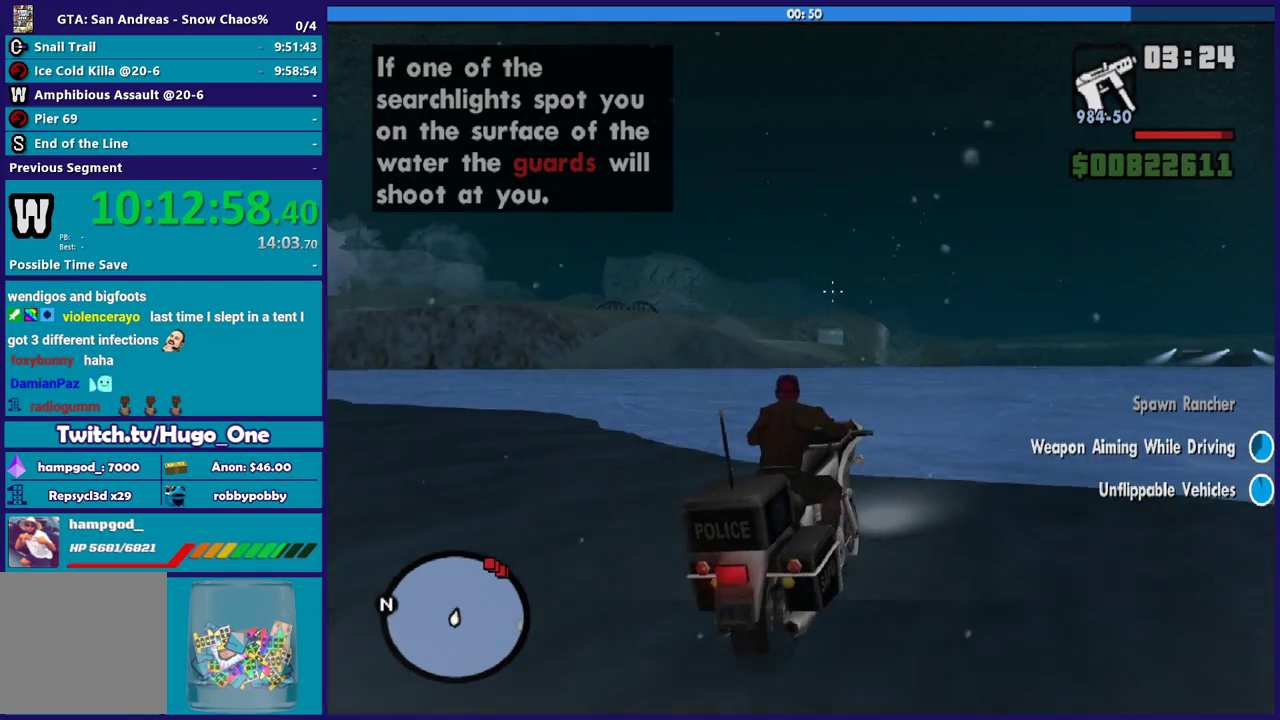
{"buttons": ["R2"], "left_stick": "down", "right_stick": "center", "events": []}
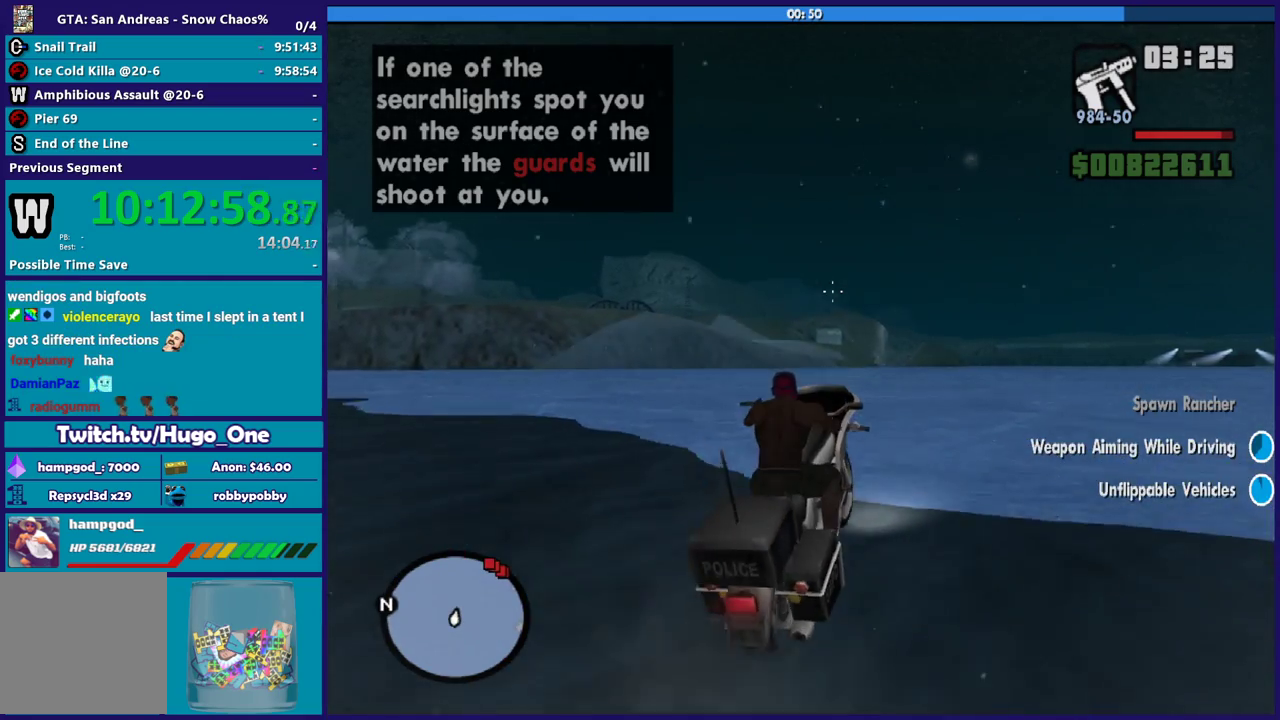
{"buttons": ["R2"], "left_stick": "down-right", "right_stick": "center", "events": [[100, "left_stick", "center"], [400, "left_stick", "down-right"]]}
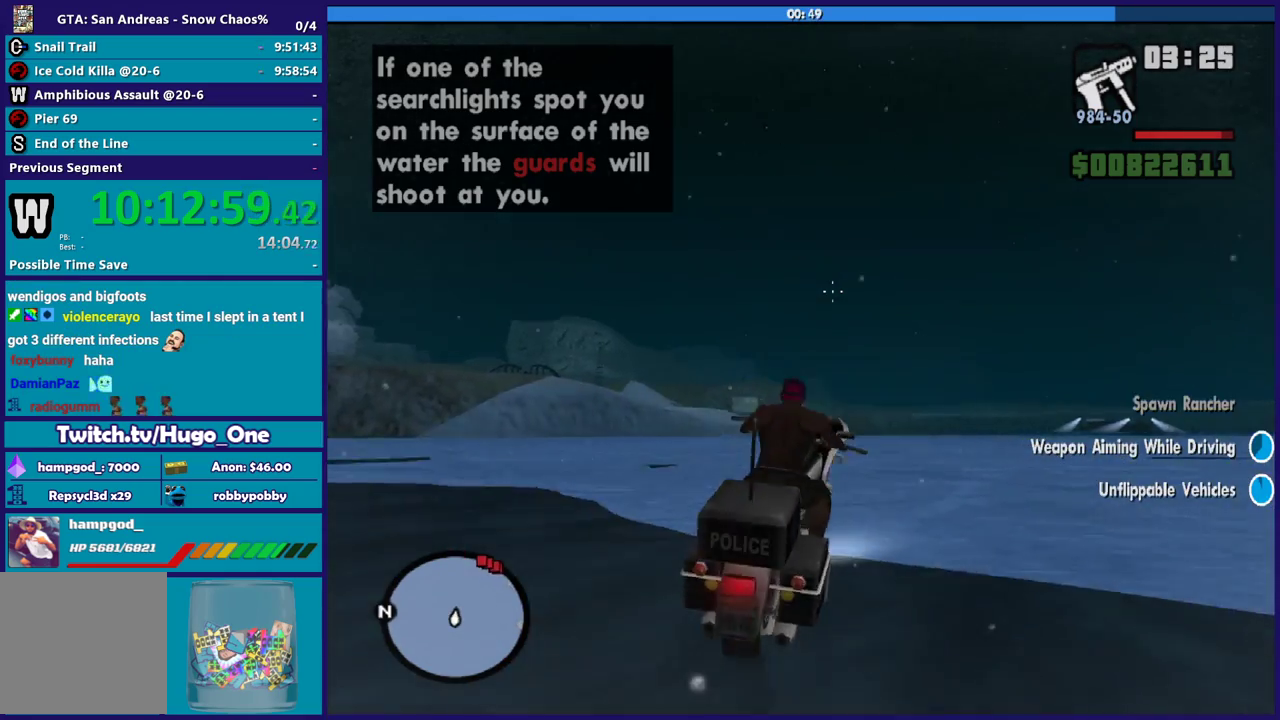
{"buttons": ["R2"], "left_stick": "down", "right_stick": "center", "events": [[67, "left_stick", "center"], [267, "left_stick", "down"]]}
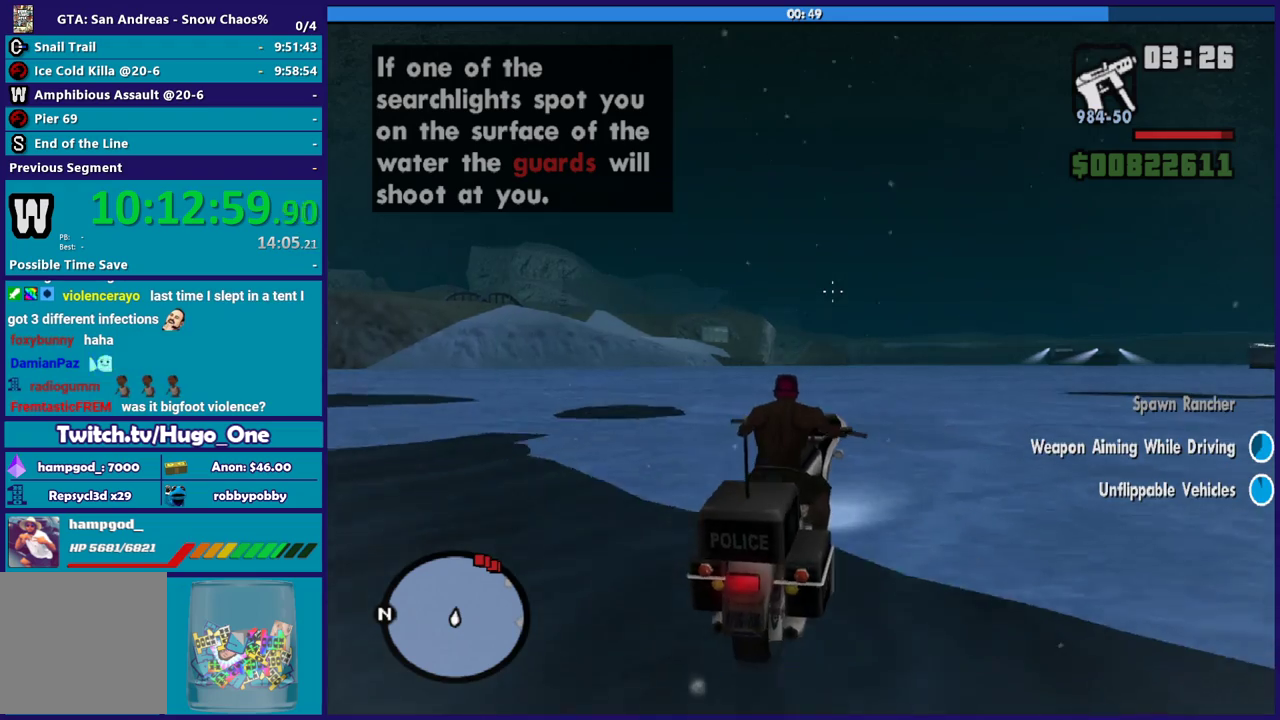
{"buttons": ["R2"], "left_stick": "center", "right_stick": "center", "events": [[233, "left_stick", "down-right"], [400, "left_stick", "center"]]}
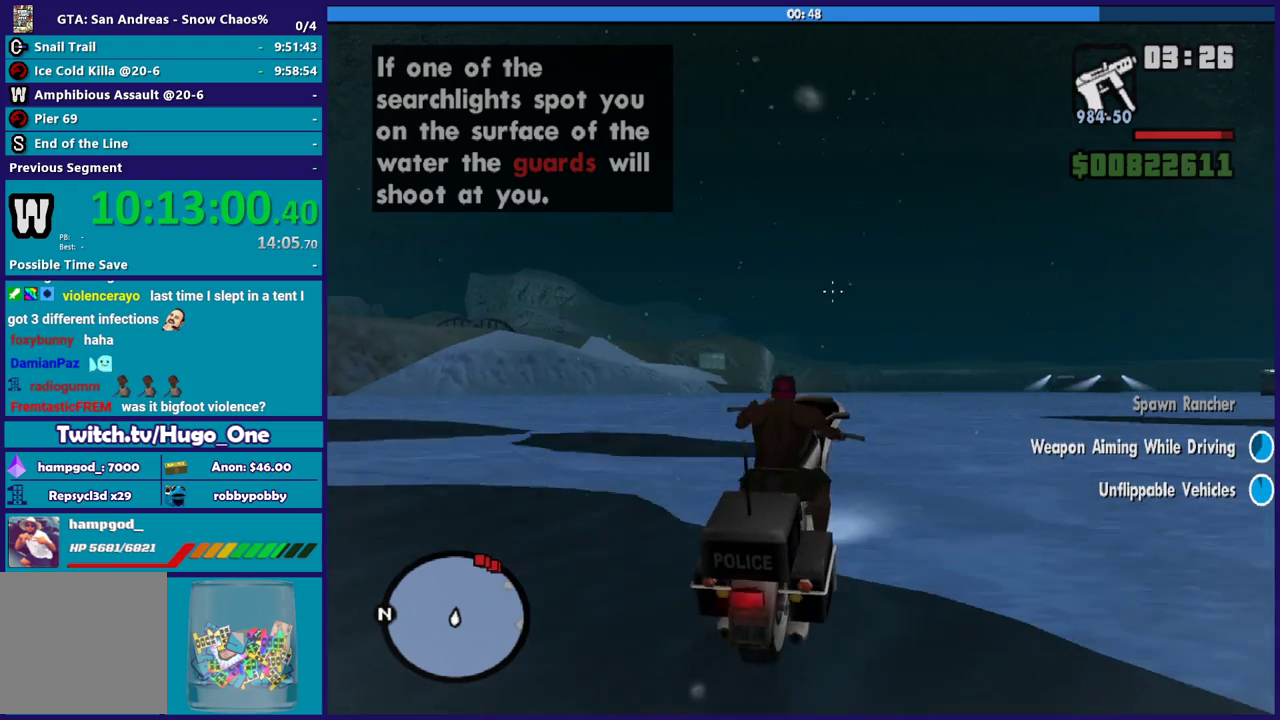
{"buttons": ["R2"], "left_stick": "center", "right_stick": "center", "events": [[34, "left_stick", "down-right"], [267, "left_stick", "center"]]}
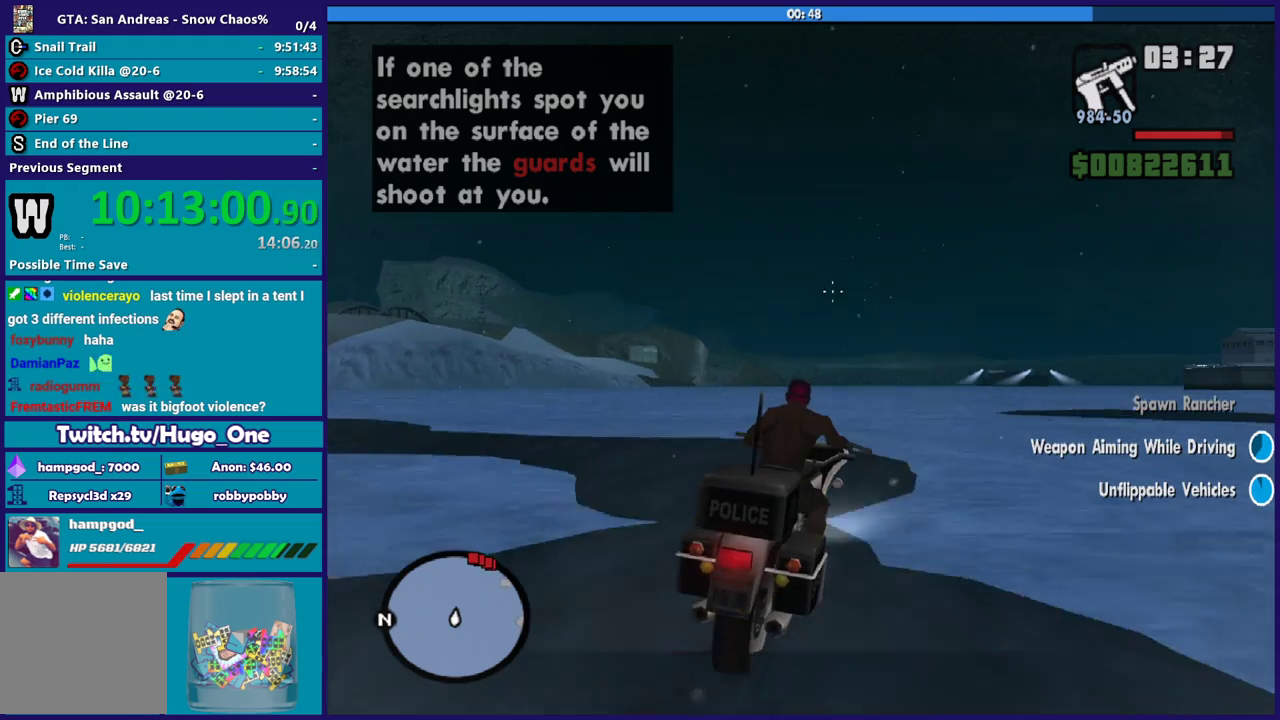
{"buttons": ["R2"], "left_stick": "center", "right_stick": "center", "events": []}
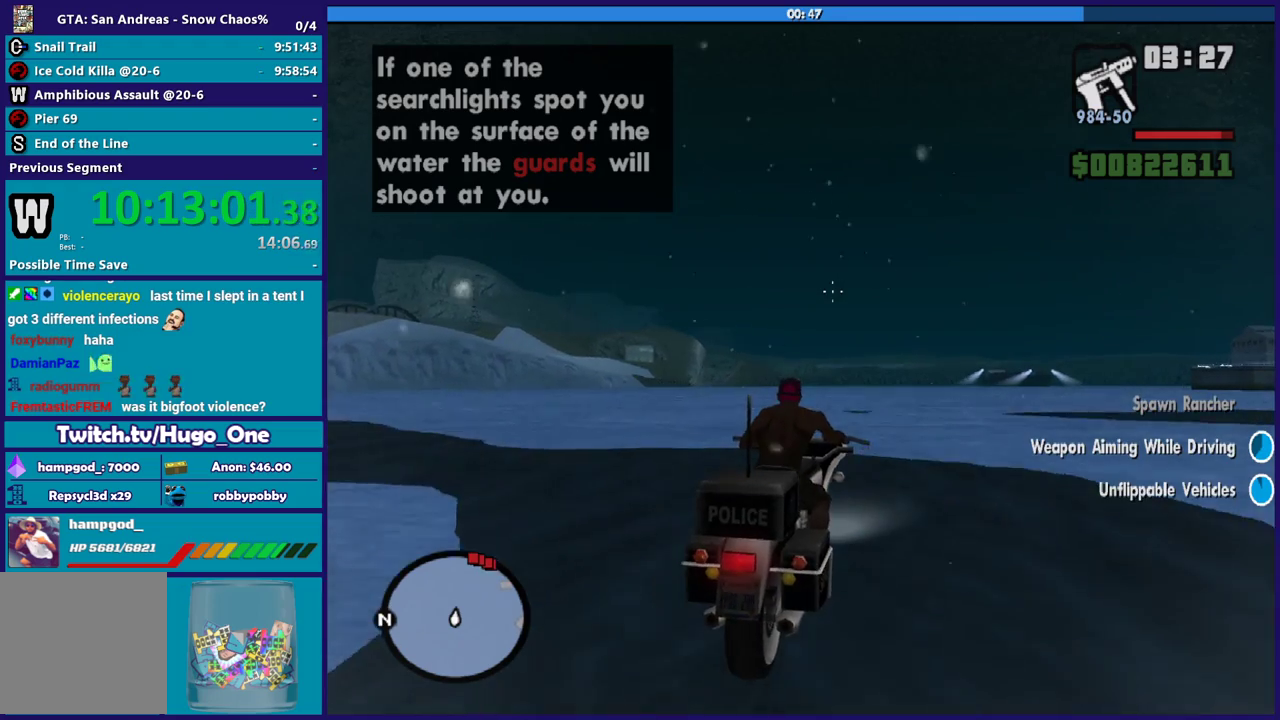
{"buttons": ["R2"], "left_stick": "down-right", "right_stick": "center", "events": [[101, "left_stick", "down-right"]]}
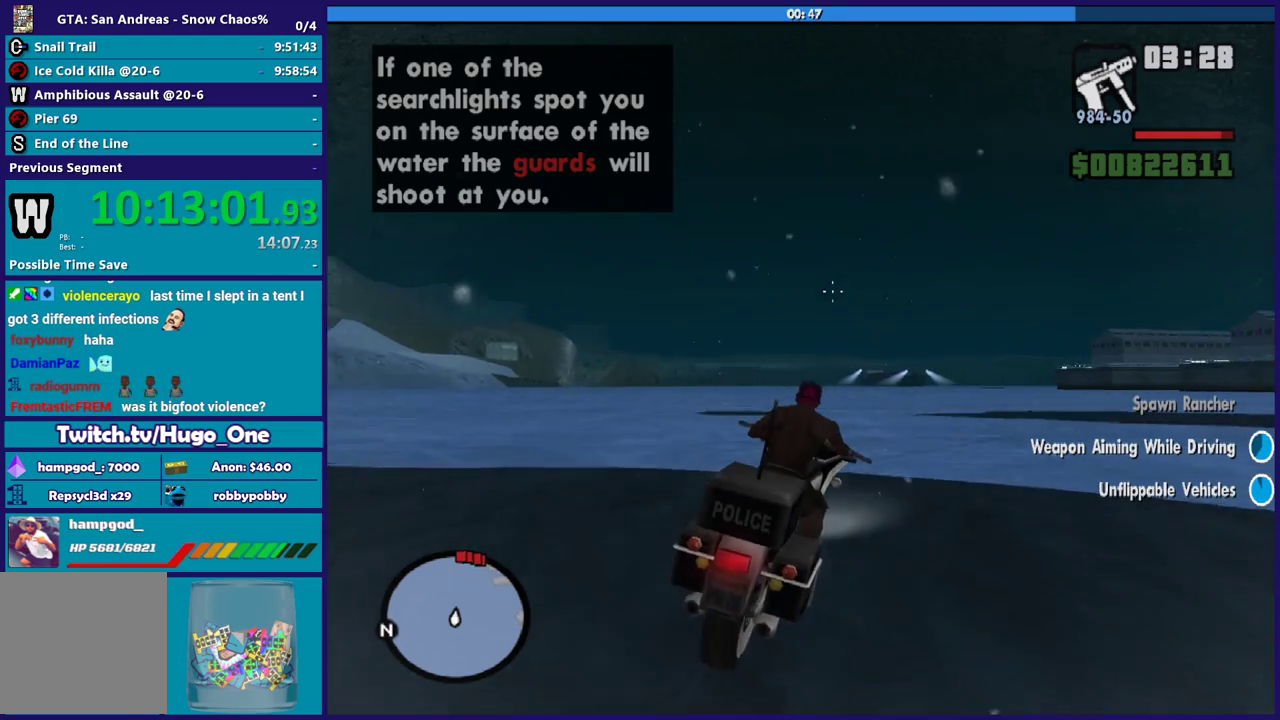
{"buttons": ["R2"], "left_stick": "center", "right_stick": "center", "events": [[33, "left_stick", "right"], [100, "left_stick", "center"], [267, "left_stick", "left"], [500, "left_stick", "center"]]}
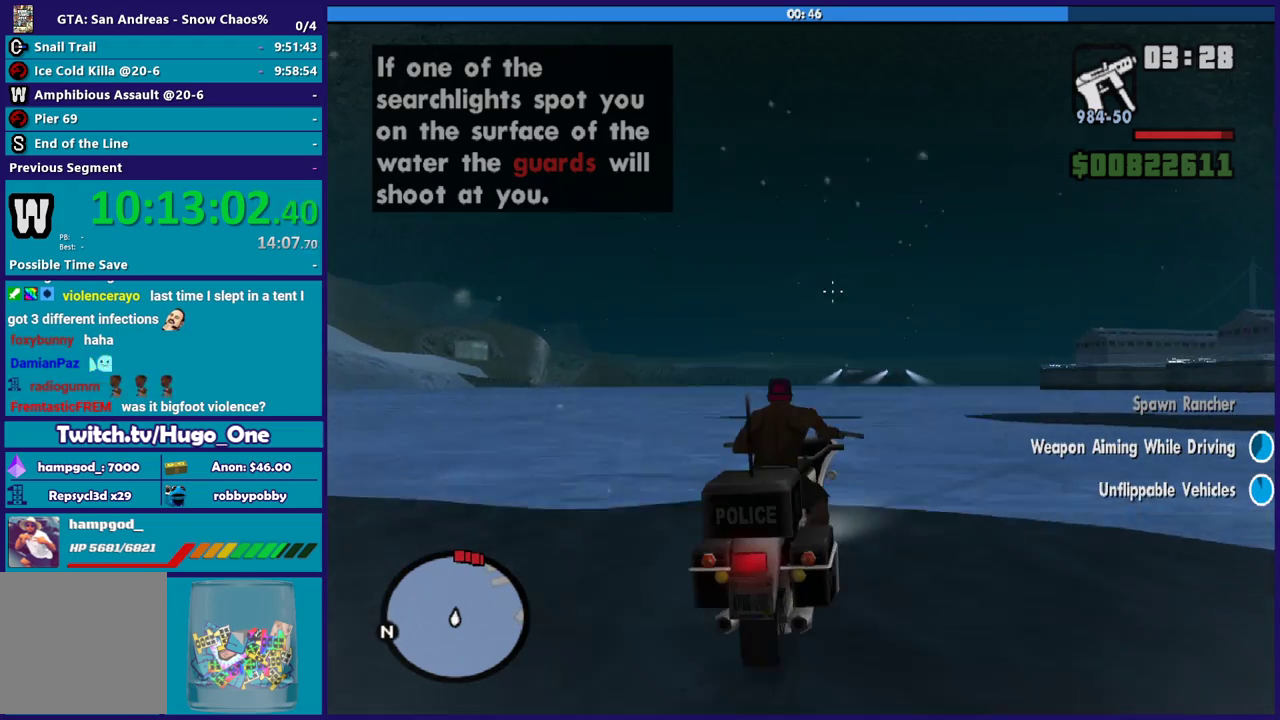
{"buttons": ["R2"], "left_stick": "center", "right_stick": "center", "events": []}
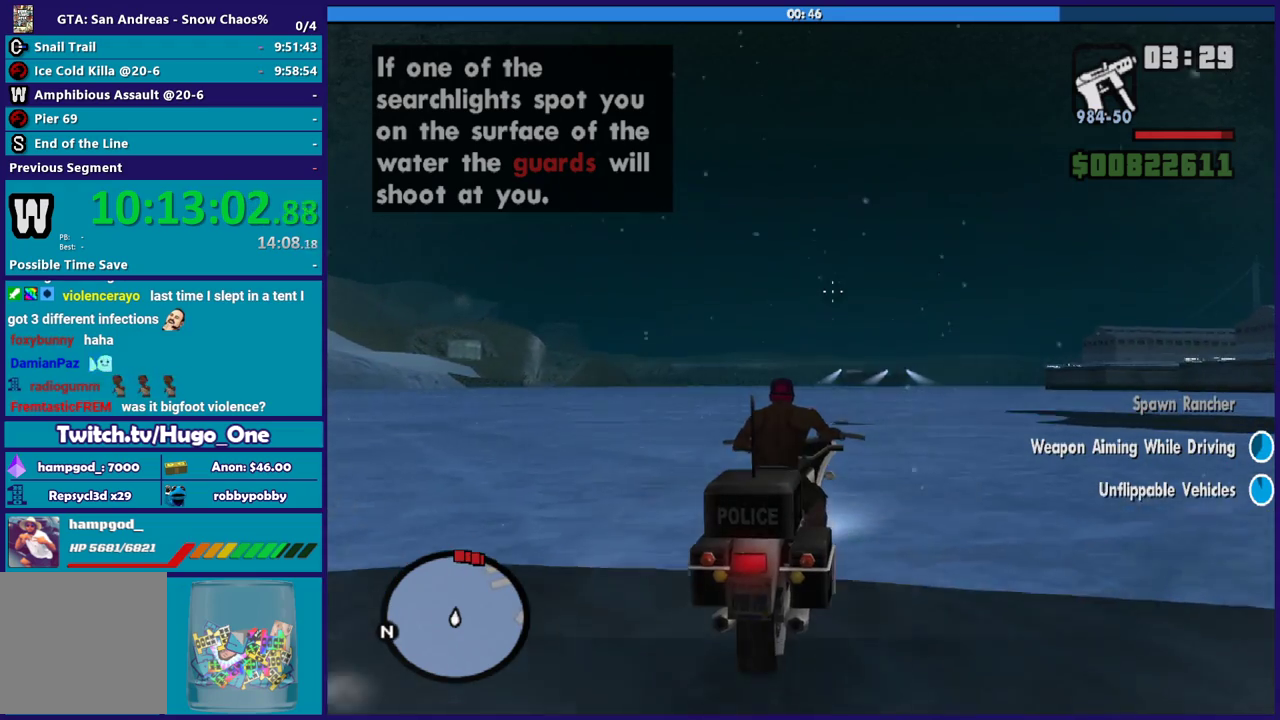
{"buttons": ["R2"], "left_stick": "center", "right_stick": "center", "events": []}
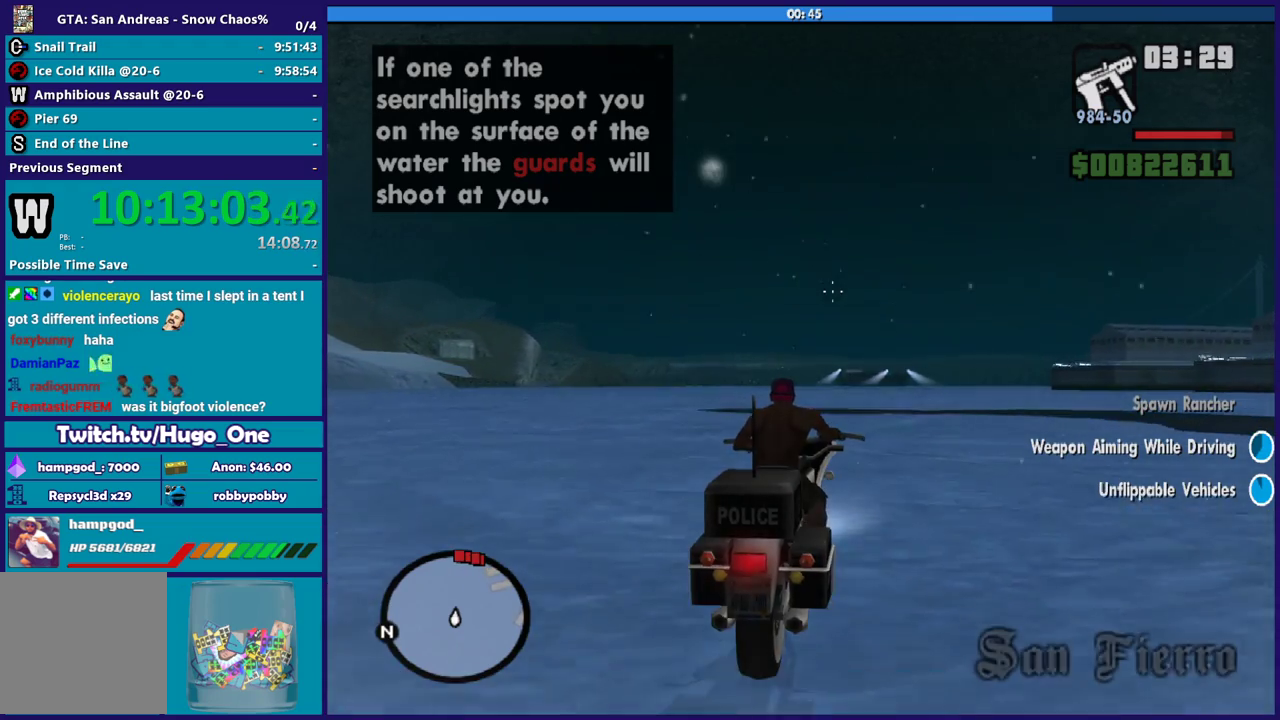
{"buttons": ["R2"], "left_stick": "center", "right_stick": "center", "events": []}
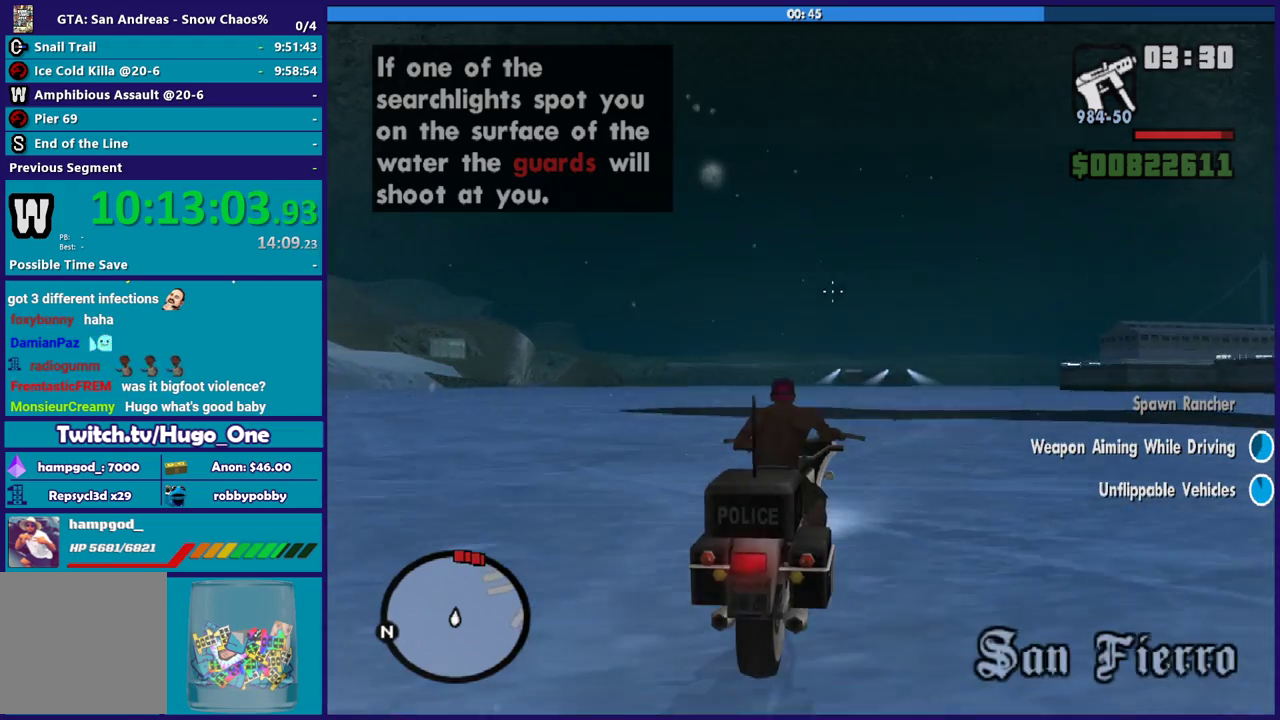
{"buttons": ["R2"], "left_stick": "center", "right_stick": "center", "events": []}
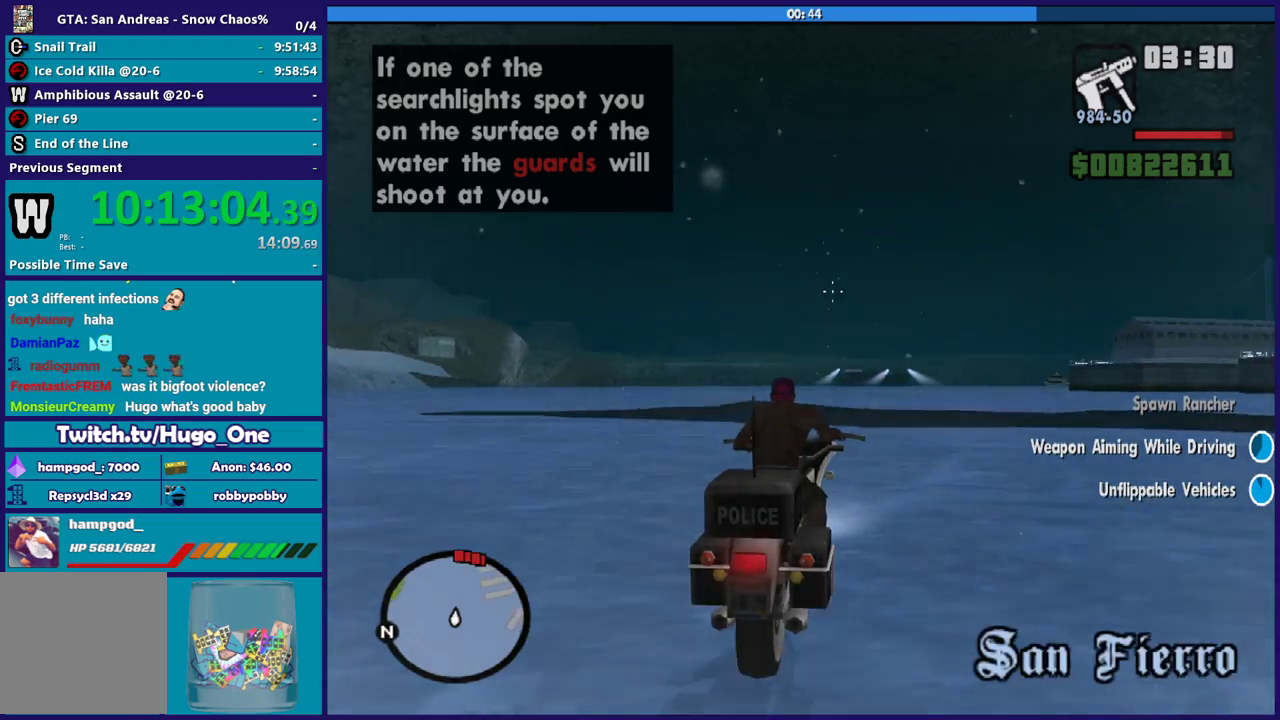
{"buttons": ["R2"], "left_stick": "center", "right_stick": "center", "events": []}
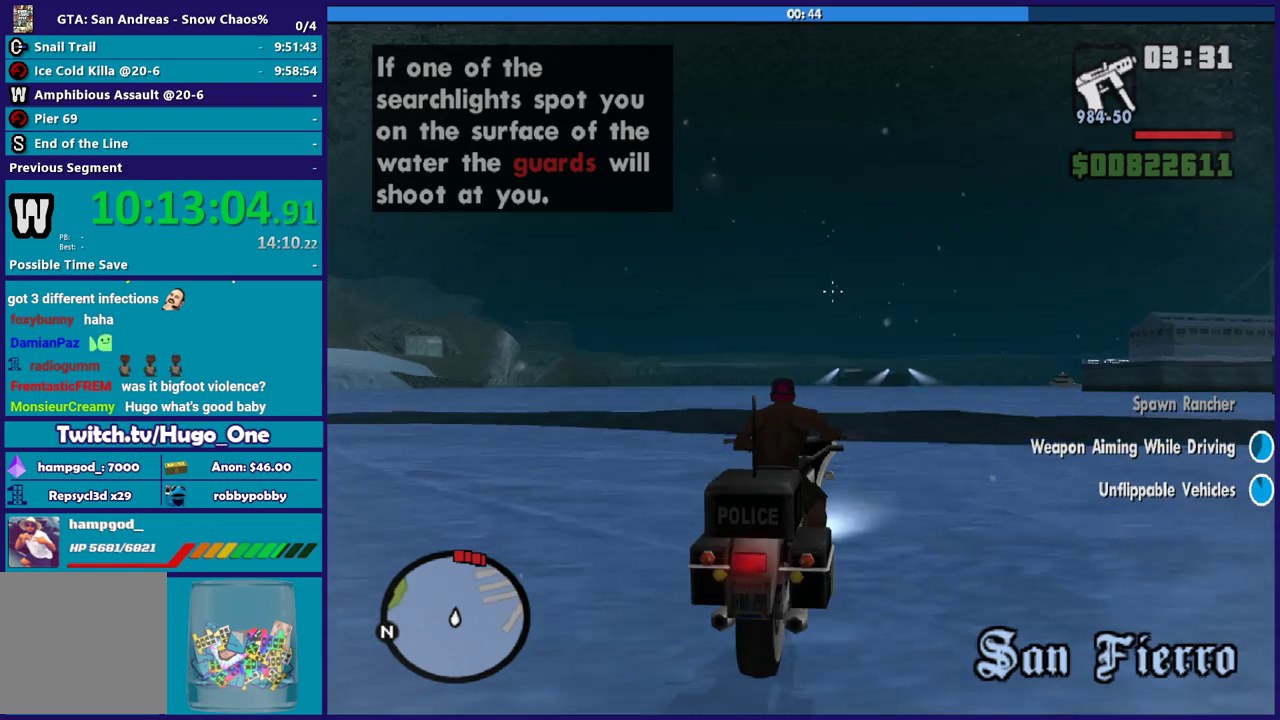
{"buttons": ["R2"], "left_stick": "center", "right_stick": "center", "events": []}
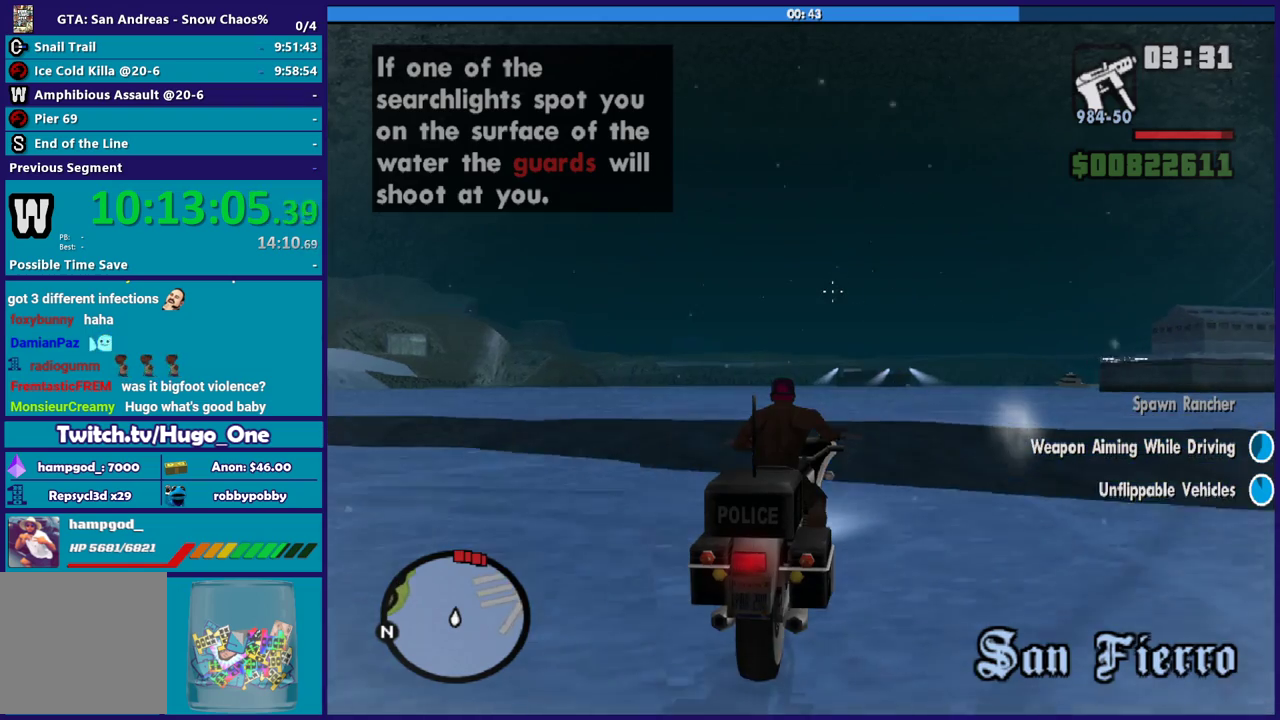
{"buttons": ["R2"], "left_stick": "center", "right_stick": "center", "events": [[267, "left_stick", "up-left"], [468, "left_stick", "center"]]}
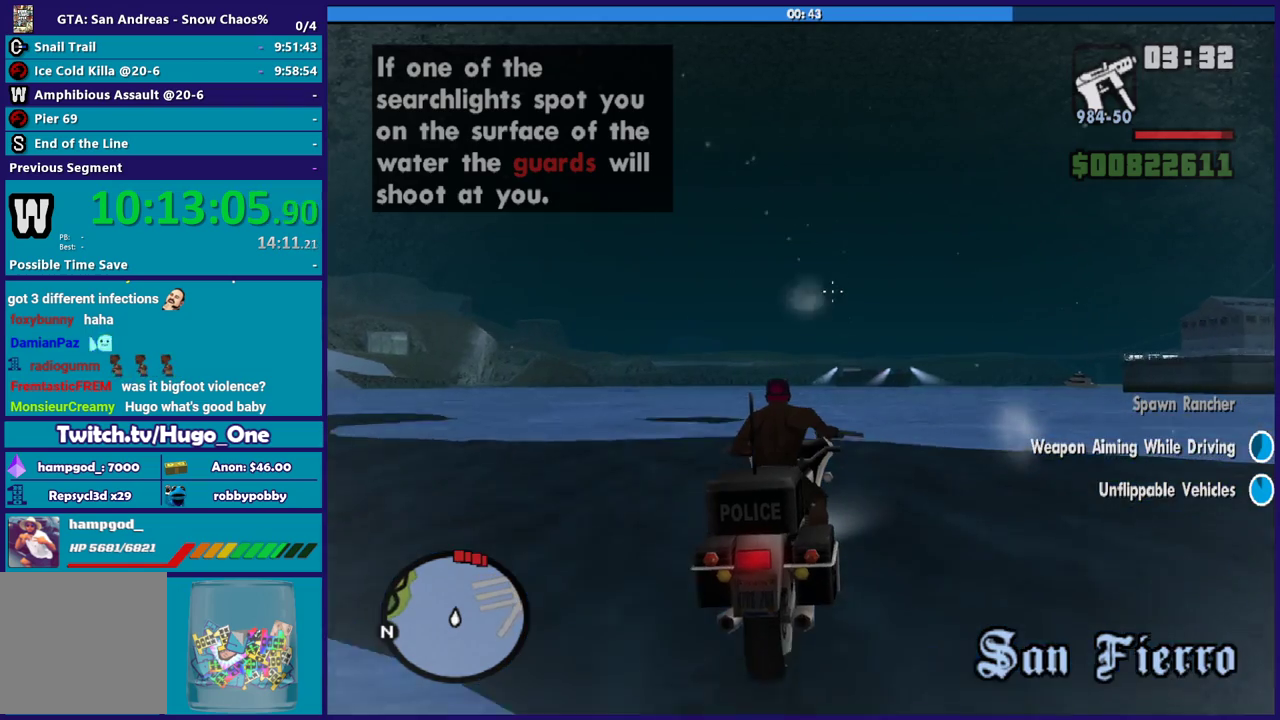
{"buttons": ["R2"], "left_stick": "right", "right_stick": "center", "events": [[400, "left_stick", "right"]]}
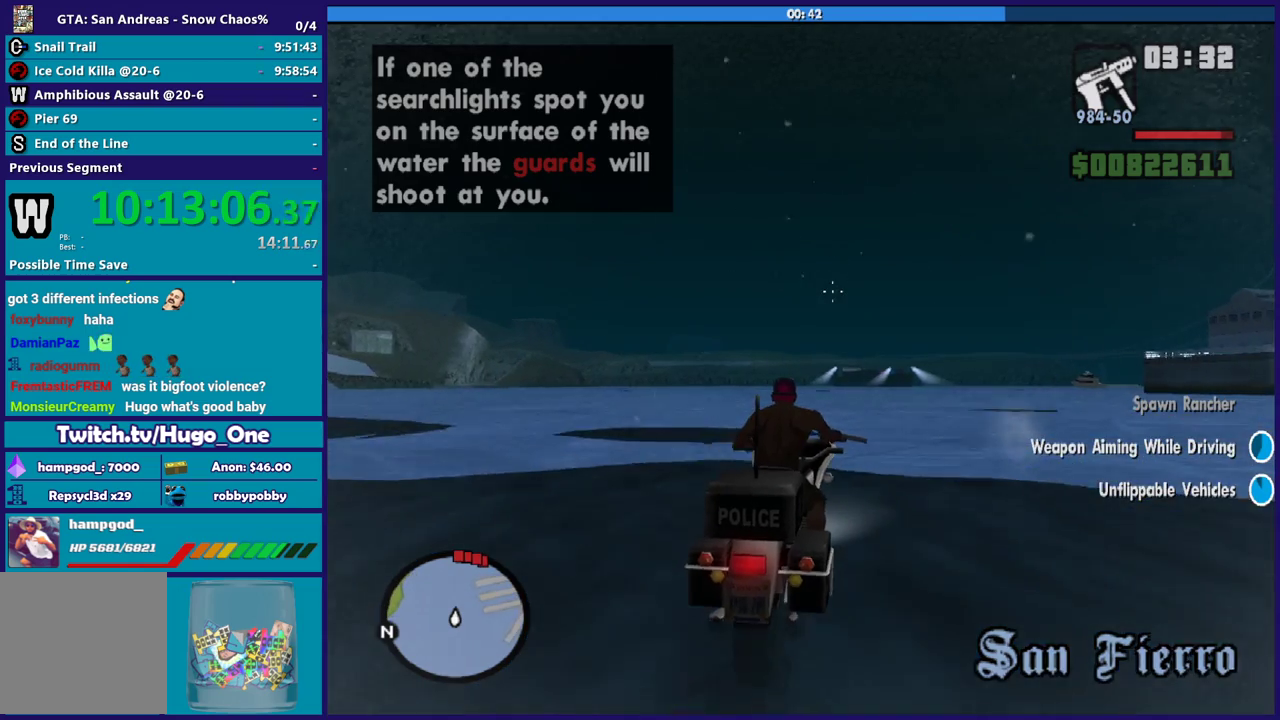
{"buttons": ["R2"], "left_stick": "center", "right_stick": "center", "events": [[134, "left_stick", "up-left"], [300, "left_stick", "center"]]}
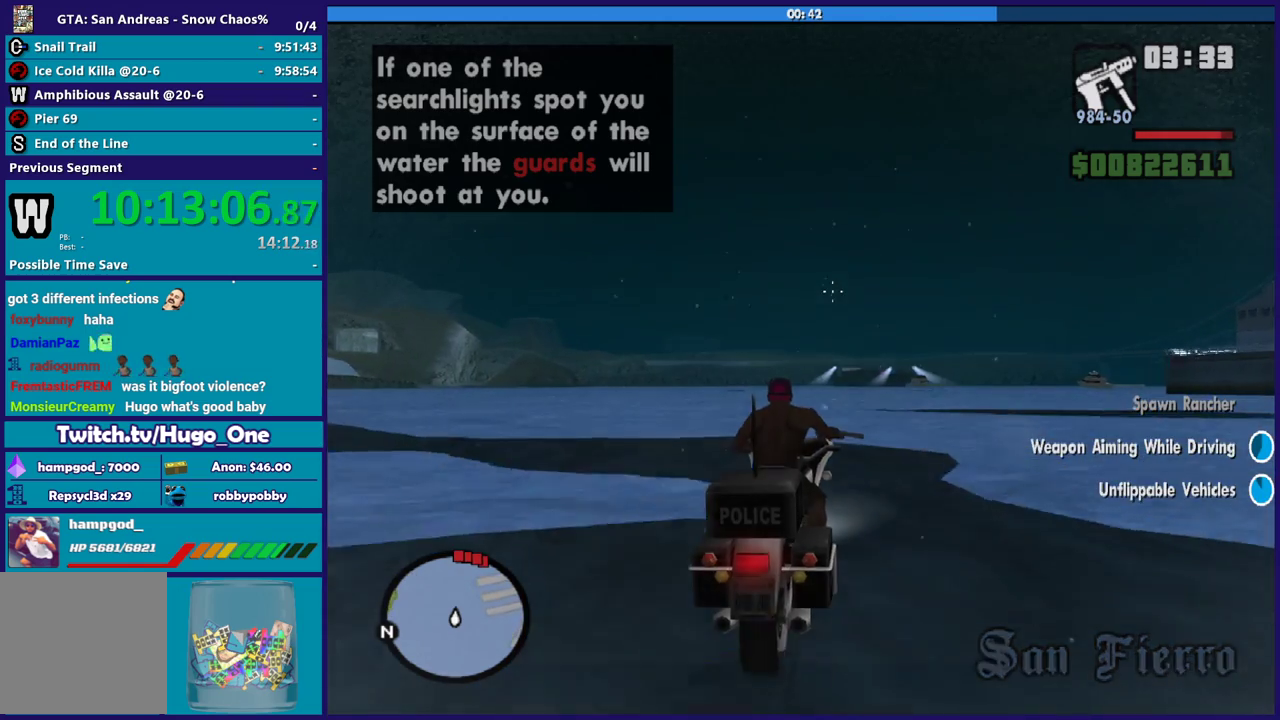
{"buttons": ["R2"], "left_stick": "center", "right_stick": "center", "events": [[333, "left_stick", "up-left"], [500, "left_stick", "center"]]}
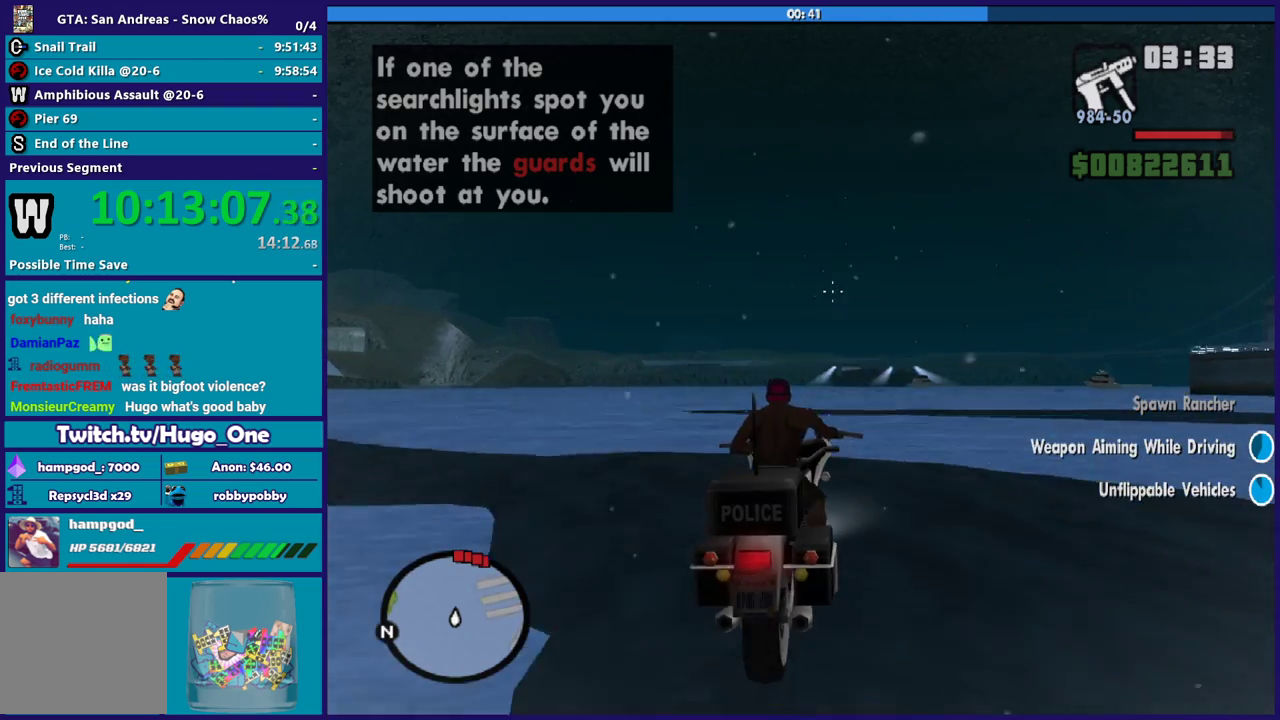
{"buttons": ["R2"], "left_stick": "right", "right_stick": "center", "events": [[200, "left_stick", "up-left"], [400, "left_stick", "right"]]}
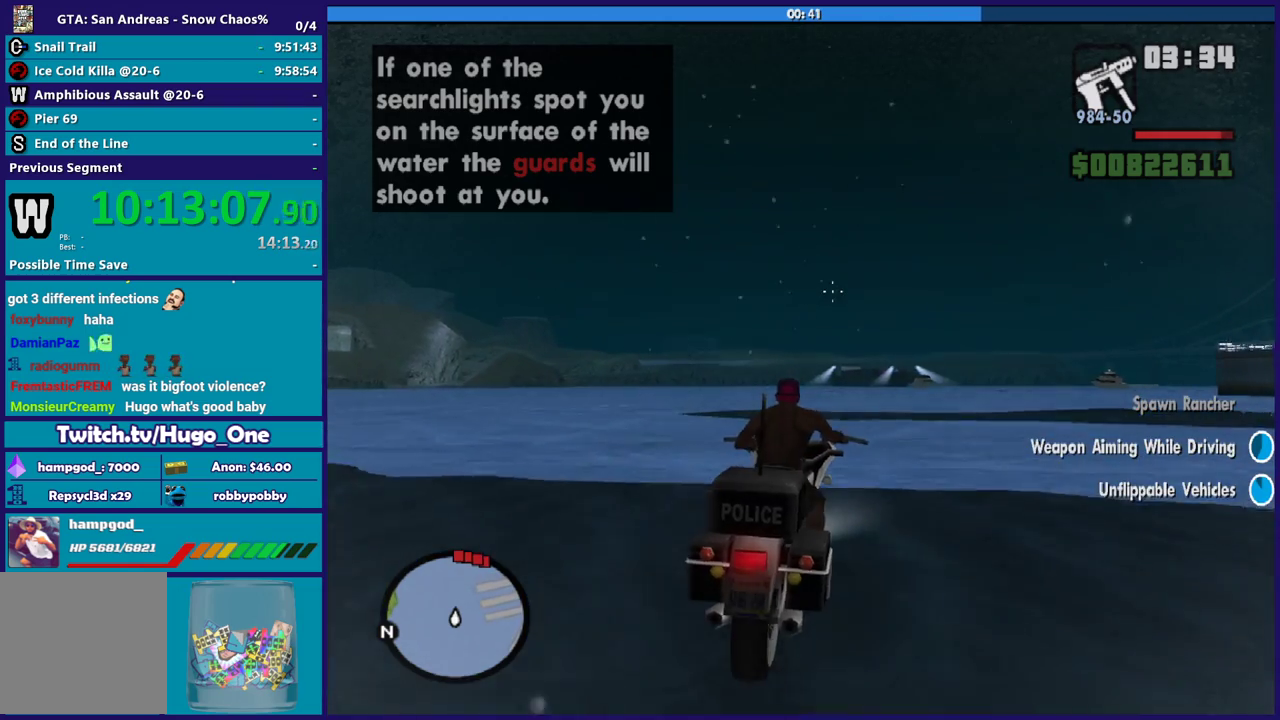
{"buttons": ["R2"], "left_stick": "up", "right_stick": "center", "events": [[33, "left_stick", "up"], [100, "left_stick", "up-left"], [200, "left_stick", "center"], [300, "left_stick", "up-left"], [467, "left_stick", "up"]]}
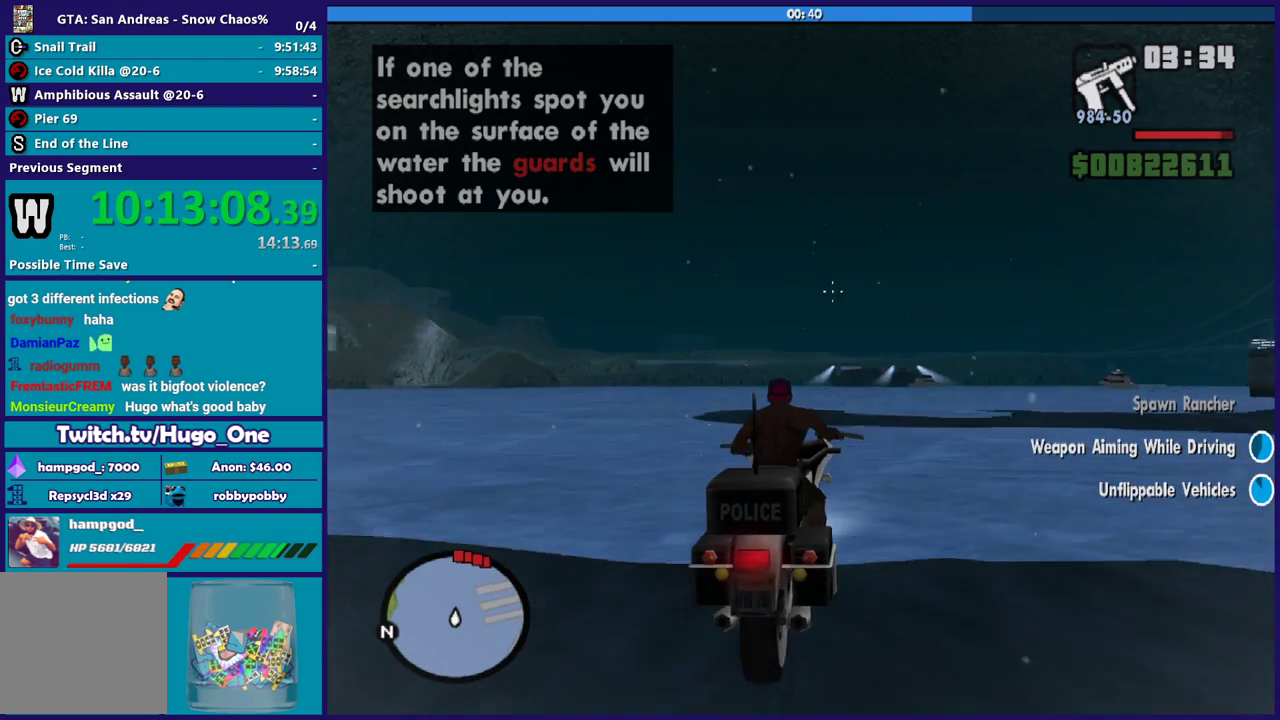
{"buttons": ["R2"], "left_stick": "center", "right_stick": "center", "events": [[33, "left_stick", "up-left"], [167, "left_stick", "center"]]}
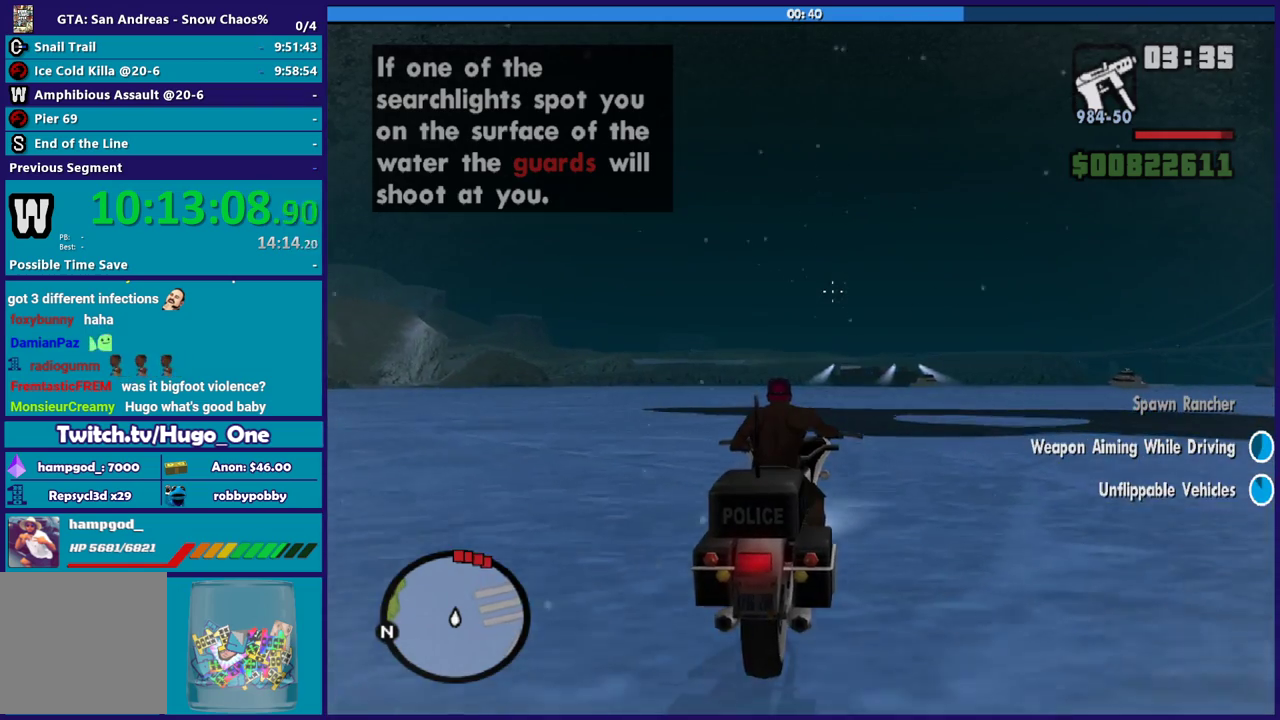
{"buttons": ["R2"], "left_stick": "center", "right_stick": "center", "events": [[200, "left_stick", "up-left"], [367, "left_stick", "center"]]}